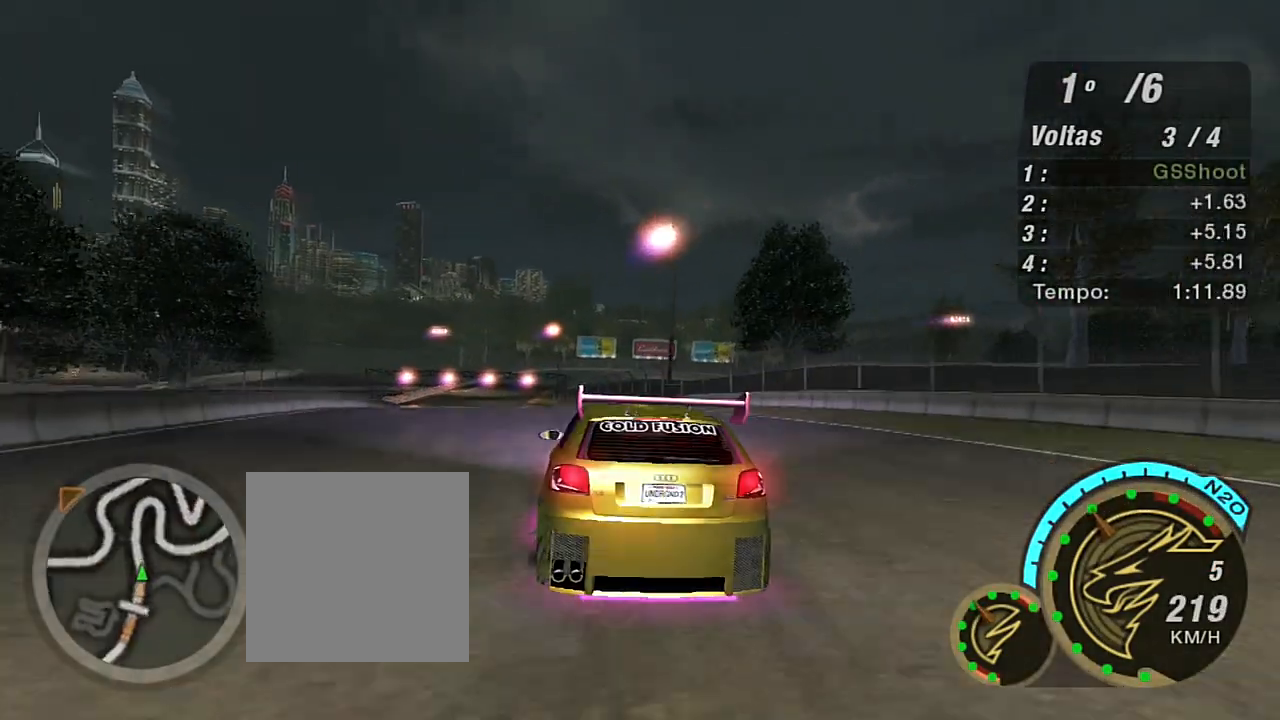
Gameplay with a controller (Xbox layout); each line is a JSON object with the inputs held at the frame after it. "events" lists button and stick changes between this image and that frame as [ms after this image, input, new state], when the widget could be followed in between.
{"buttons": ["R2"], "left_stick": "left", "right_stick": "center", "events": [[67, "left_stick", "center"], [134, "left_stick", "left"], [301, "left_stick", "center"], [367, "left_stick", "left"]]}
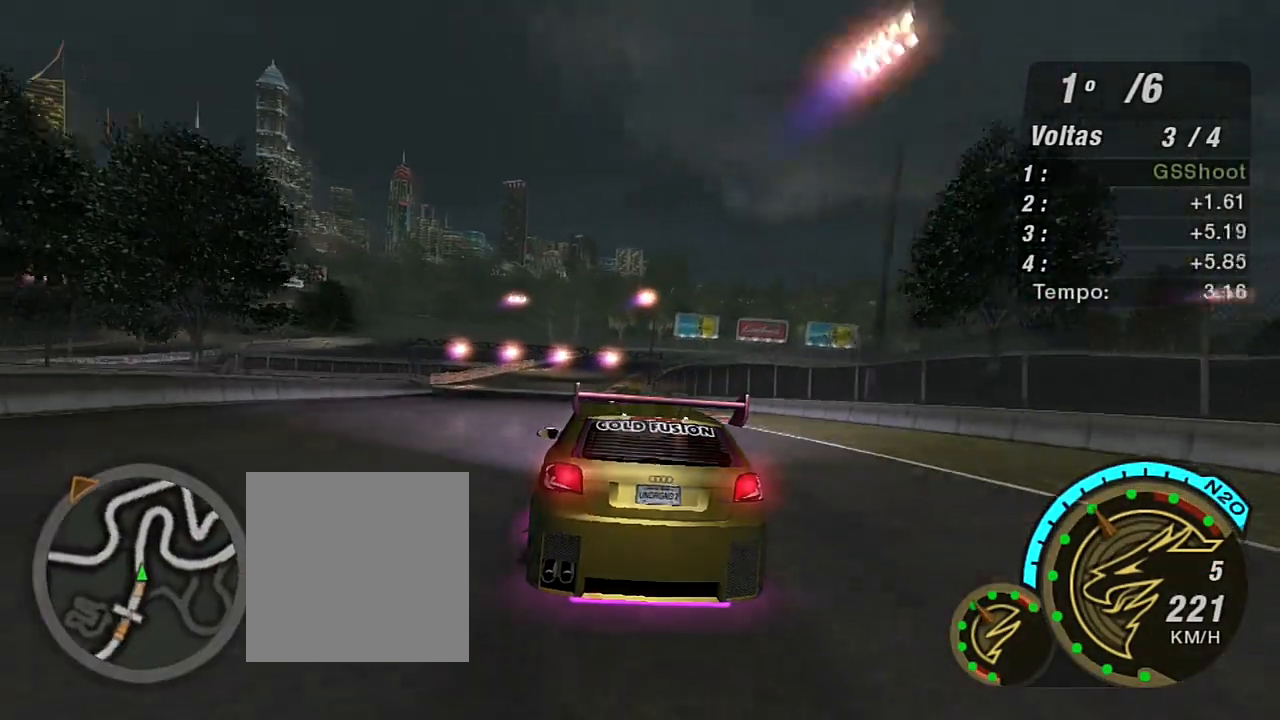
{"buttons": ["R2"], "left_stick": "down-left", "right_stick": "center", "events": [[66, "left_stick", "center"], [367, "left_stick", "down-left"]]}
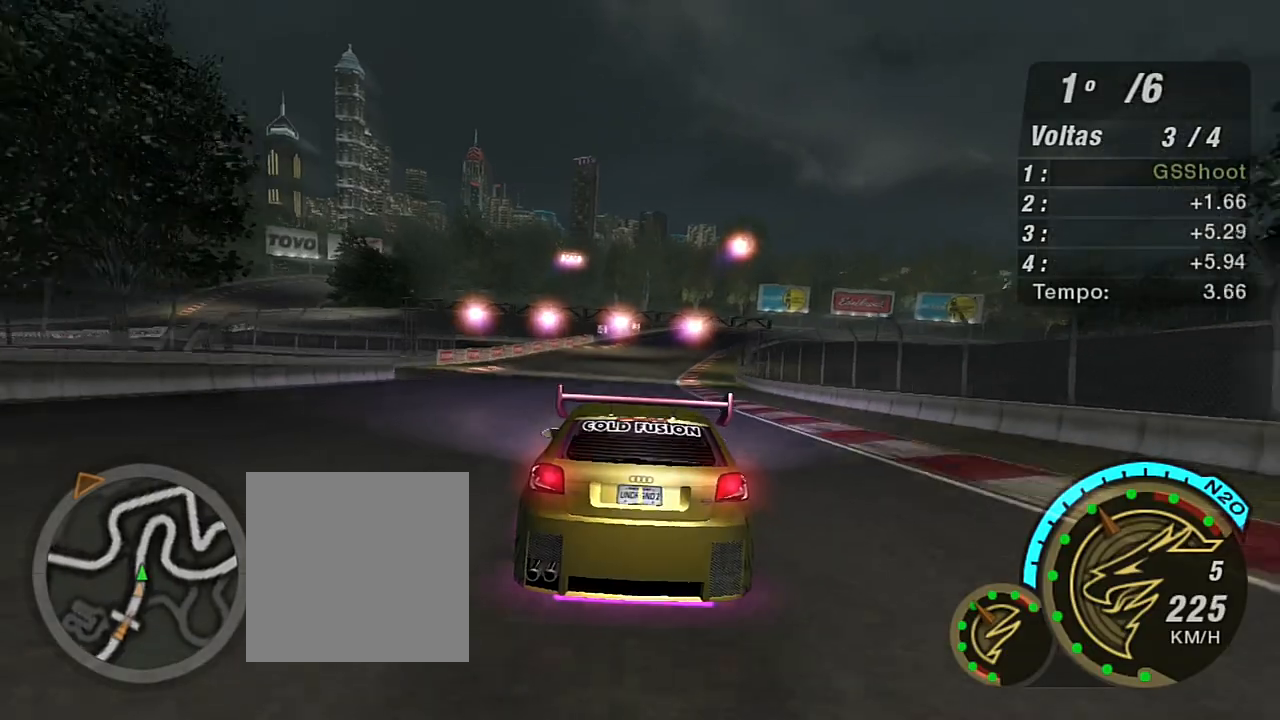
{"buttons": ["R2"], "left_stick": "center", "right_stick": "center", "events": [[34, "left_stick", "center"]]}
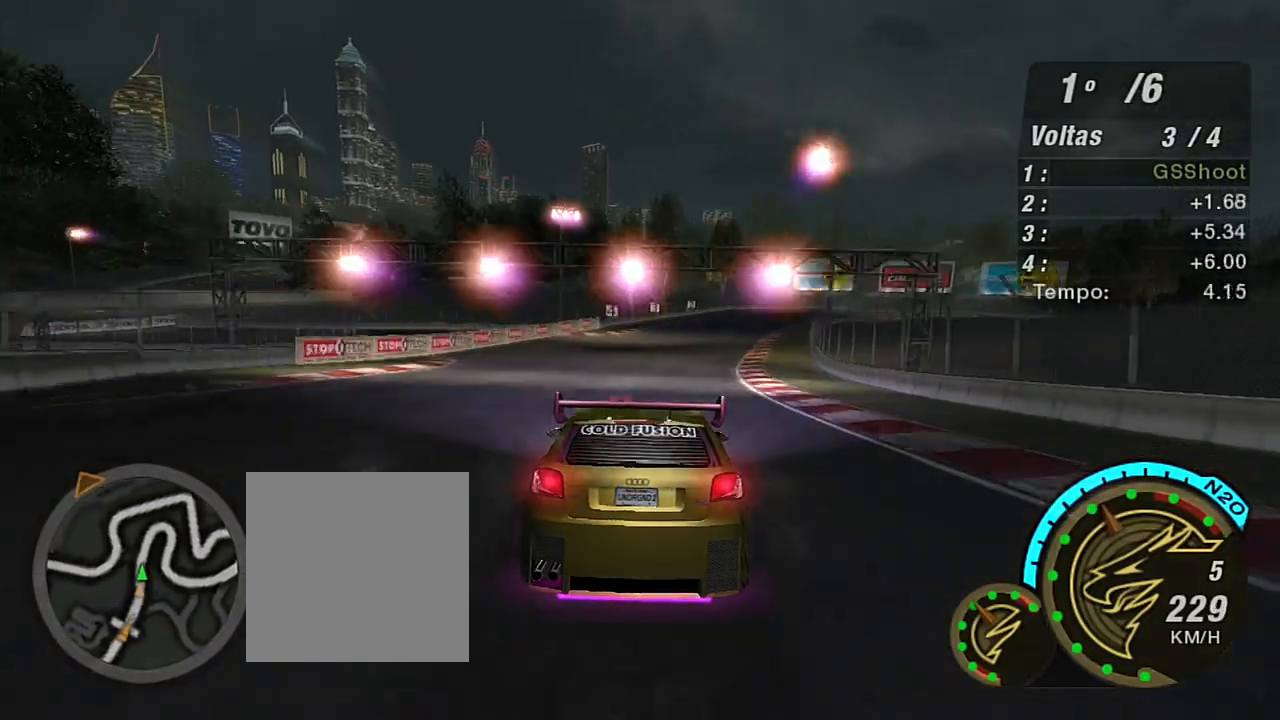
{"buttons": ["R2"], "left_stick": "center", "right_stick": "center", "events": [[267, "left_stick", "up-right"], [467, "left_stick", "center"]]}
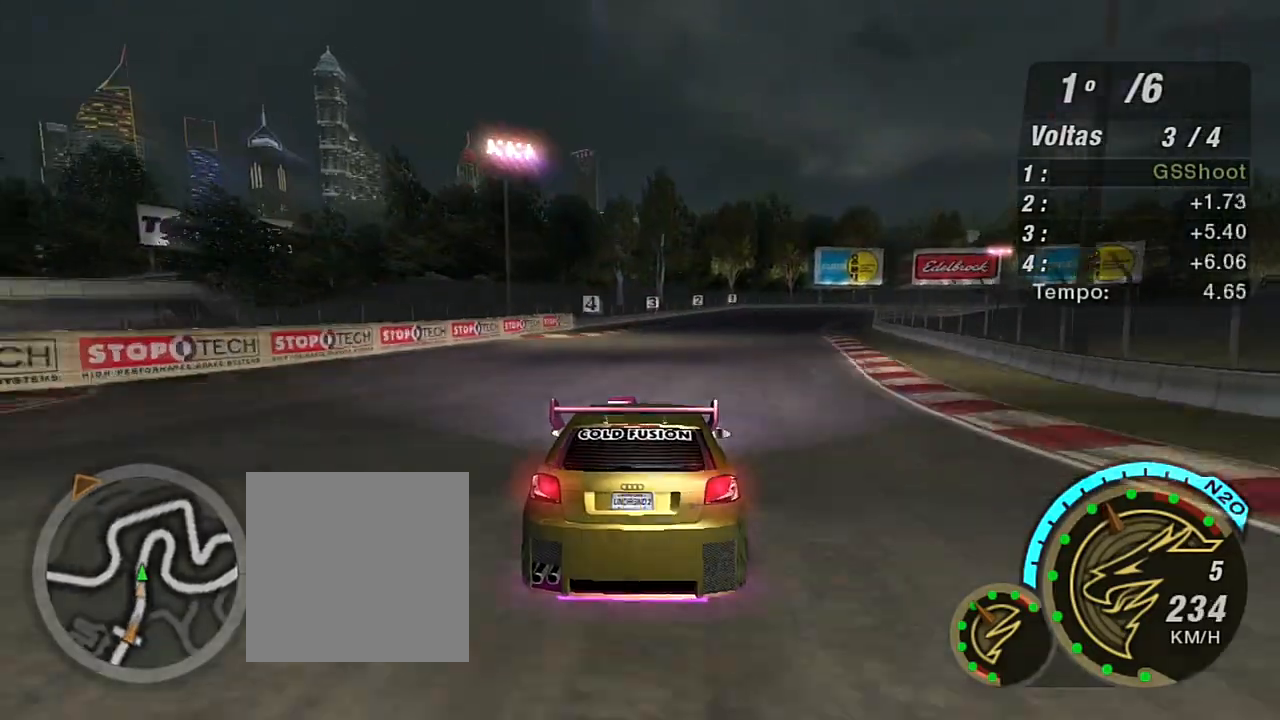
{"buttons": ["R2"], "left_stick": "up-right", "right_stick": "center", "events": [[167, "left_stick", "right"], [267, "left_stick", "up-right"]]}
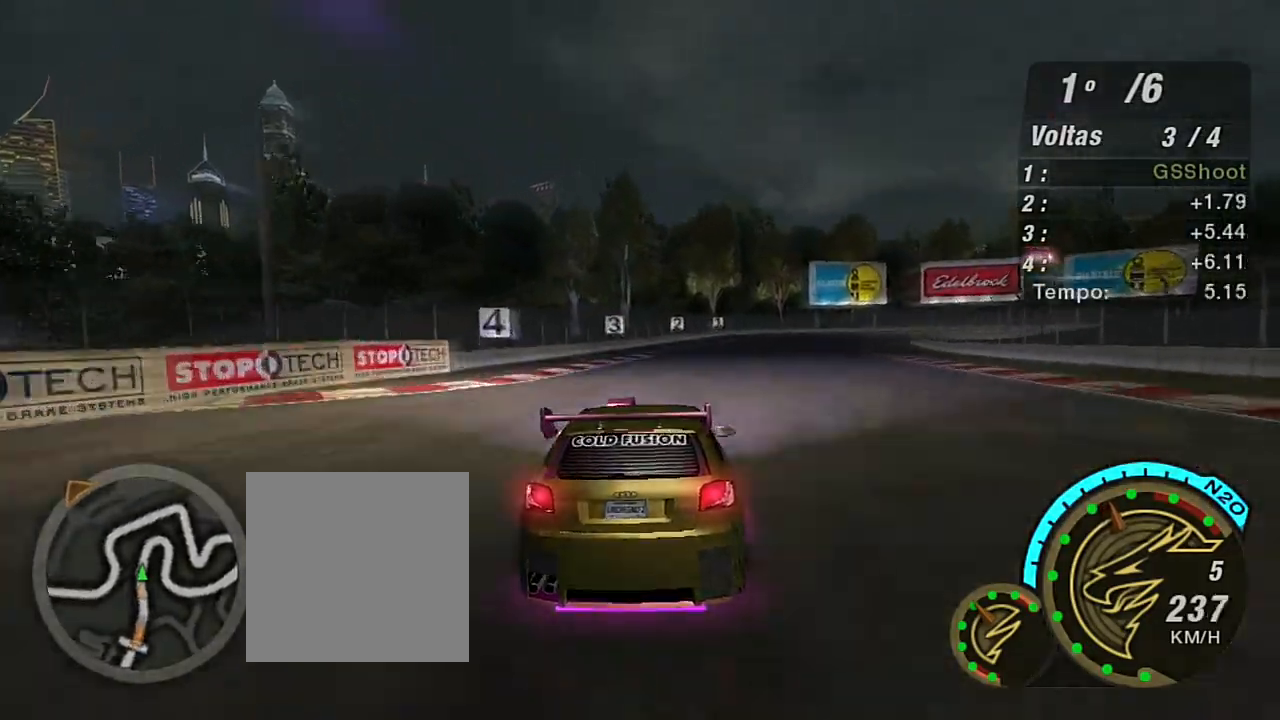
{"buttons": ["L2"], "left_stick": "center", "right_stick": "center", "events": [[100, "L2", "down"], [200, "R2", "up"], [267, "left_stick", "right"], [367, "left_stick", "center"]]}
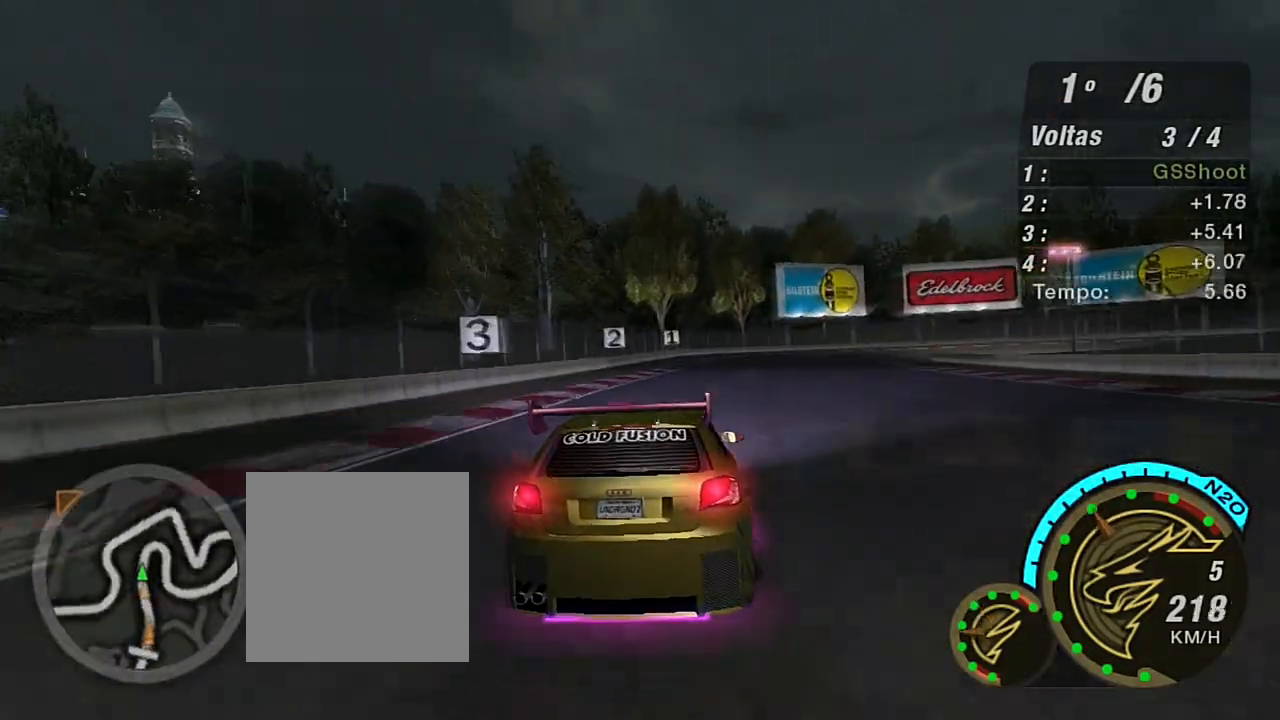
{"buttons": ["L2"], "left_stick": "up-right", "right_stick": "center", "events": [[134, "left_stick", "right"], [334, "left_stick", "up-right"]]}
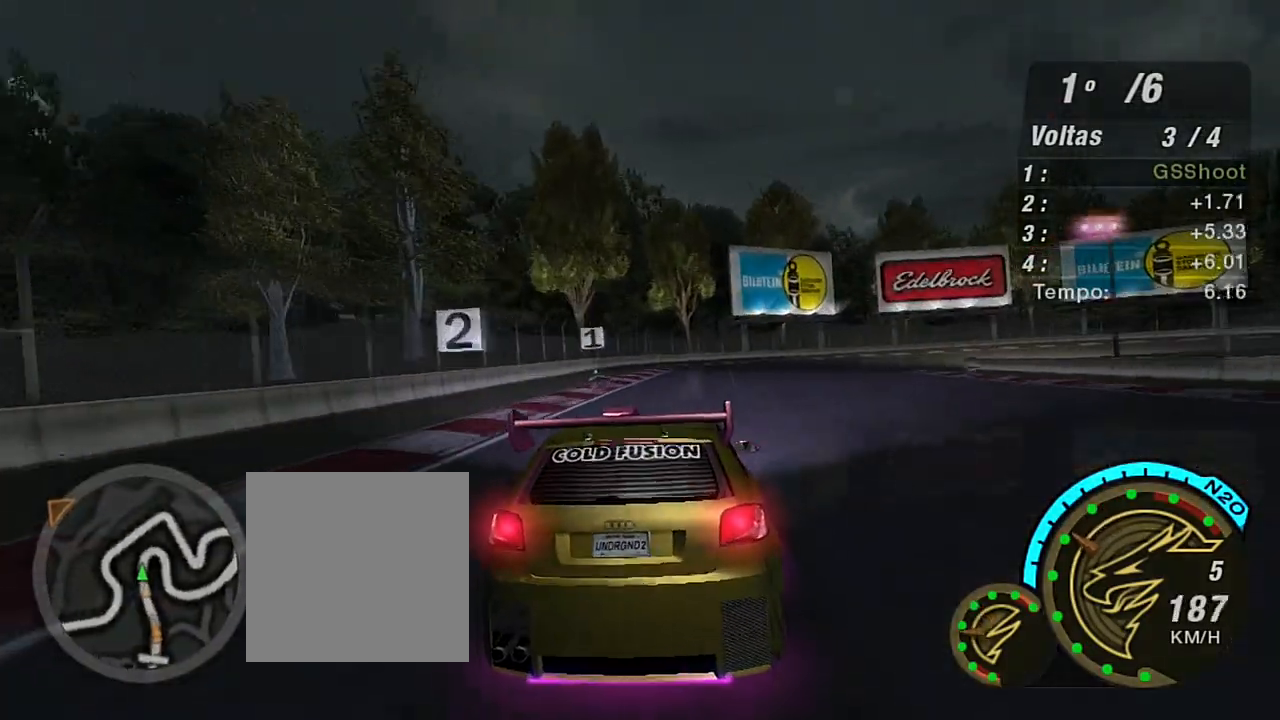
{"buttons": [], "left_stick": "right", "right_stick": "center", "events": [[233, "L2", "up"], [333, "left_stick", "center"], [367, "L1", "down"], [433, "left_stick", "right"], [500, "L1", "up"]]}
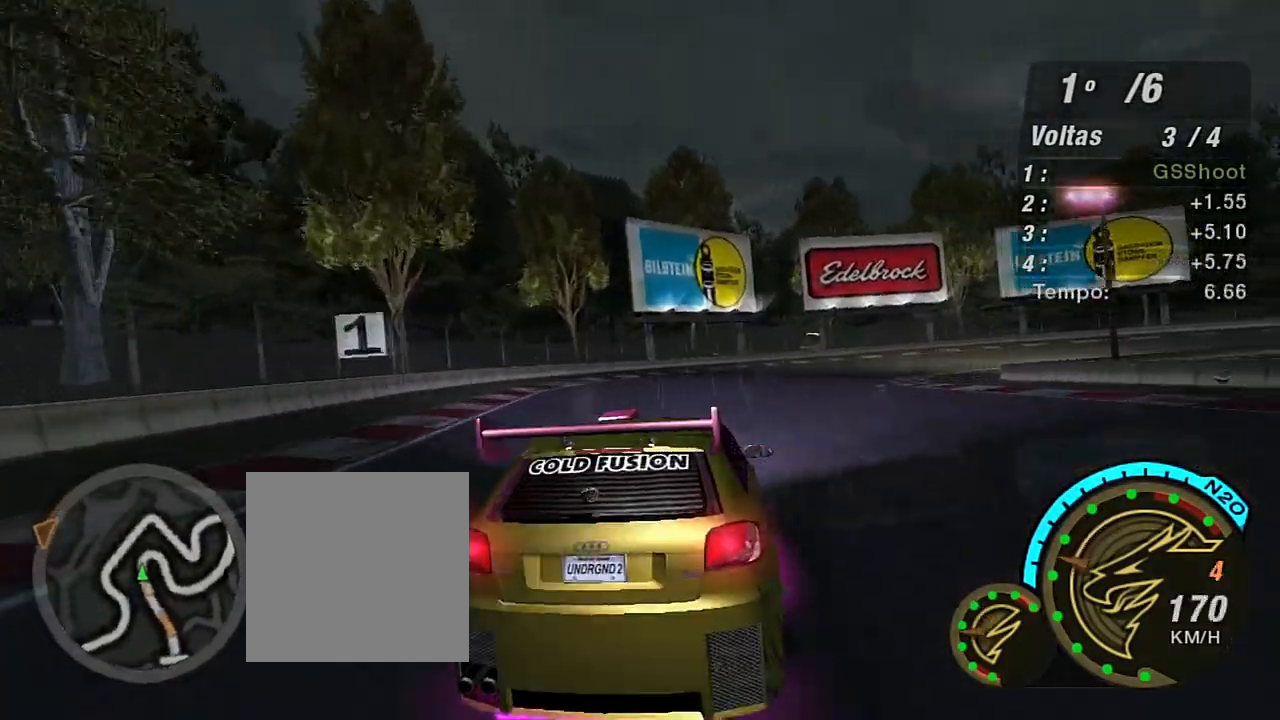
{"buttons": ["L1"], "left_stick": "right", "right_stick": "center", "events": [[134, "L2", "down"], [267, "L2", "up"], [501, "L1", "down"]]}
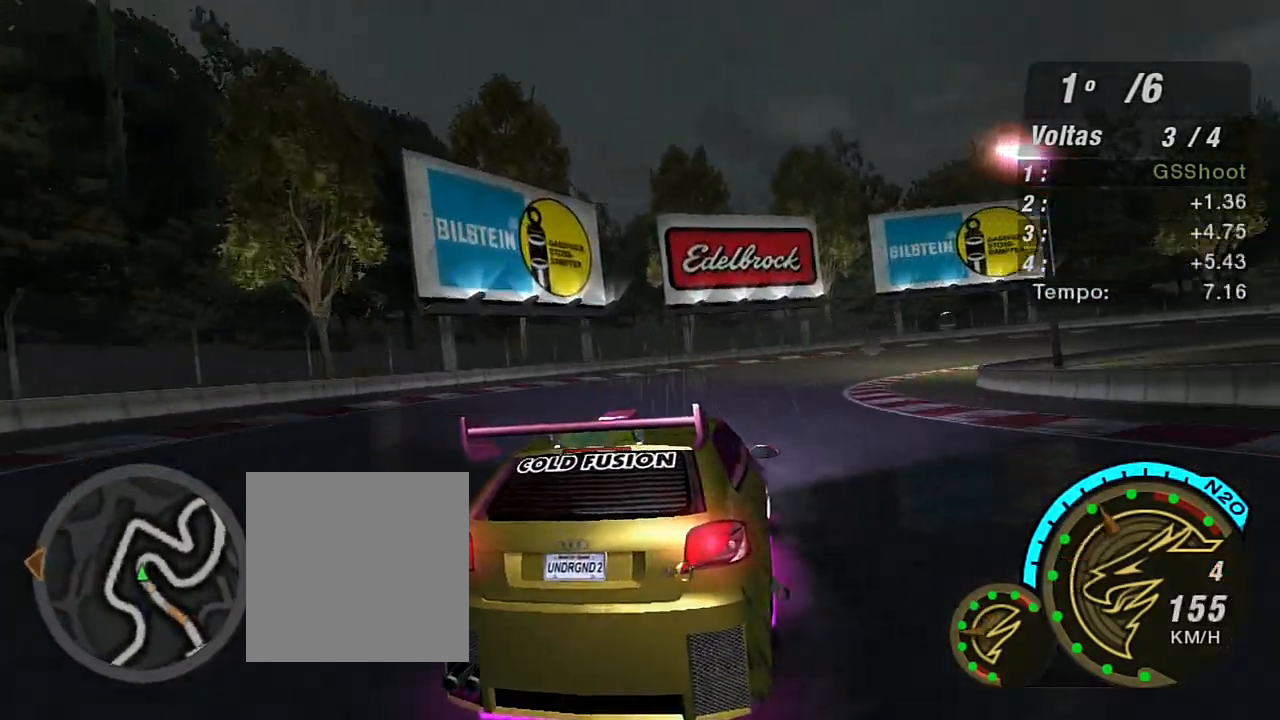
{"buttons": [], "left_stick": "right", "right_stick": "center", "events": [[100, "L1", "up"]]}
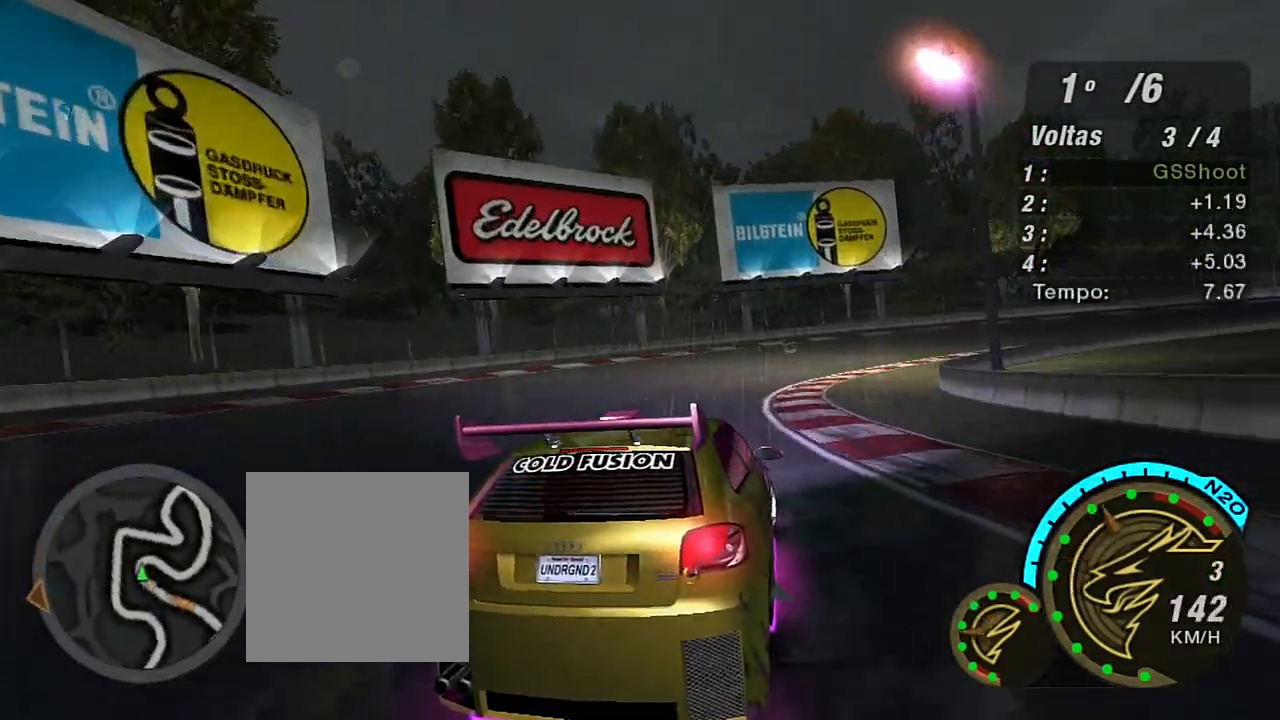
{"buttons": ["R2"], "left_stick": "right", "right_stick": "center", "events": [[367, "R2", "down"]]}
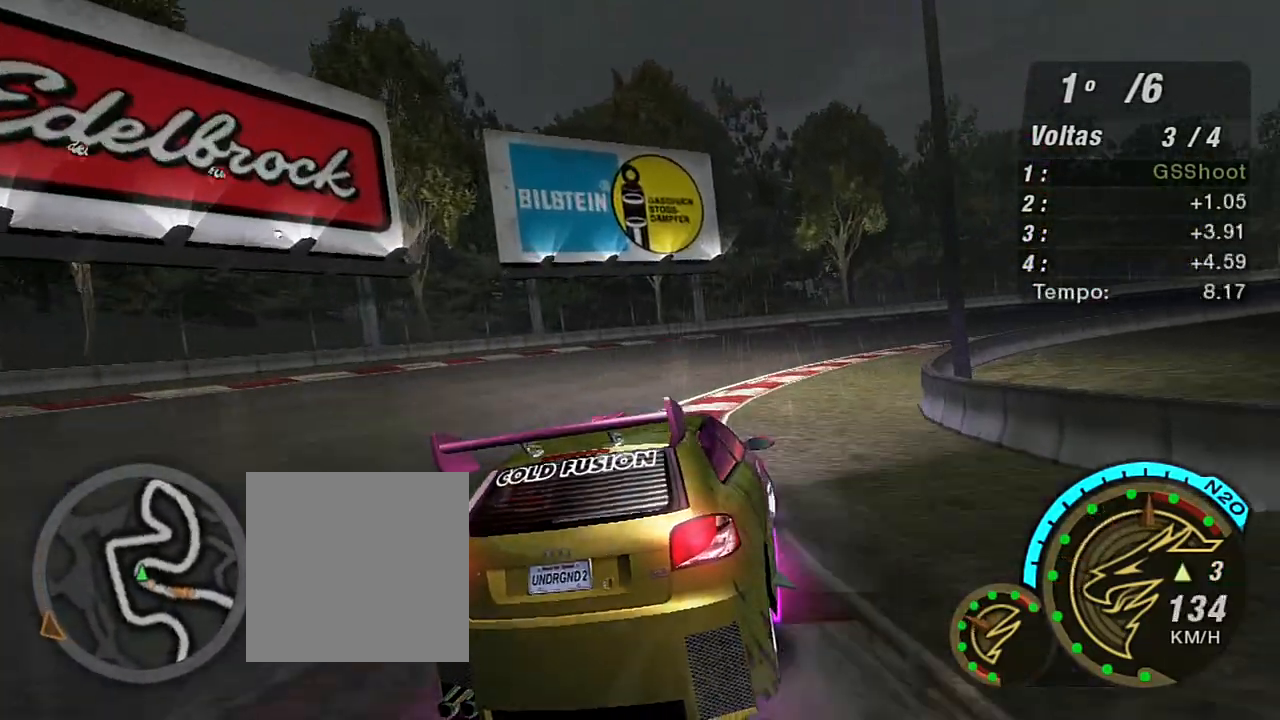
{"buttons": [], "left_stick": "right", "right_stick": "center", "events": [[167, "R2", "up"]]}
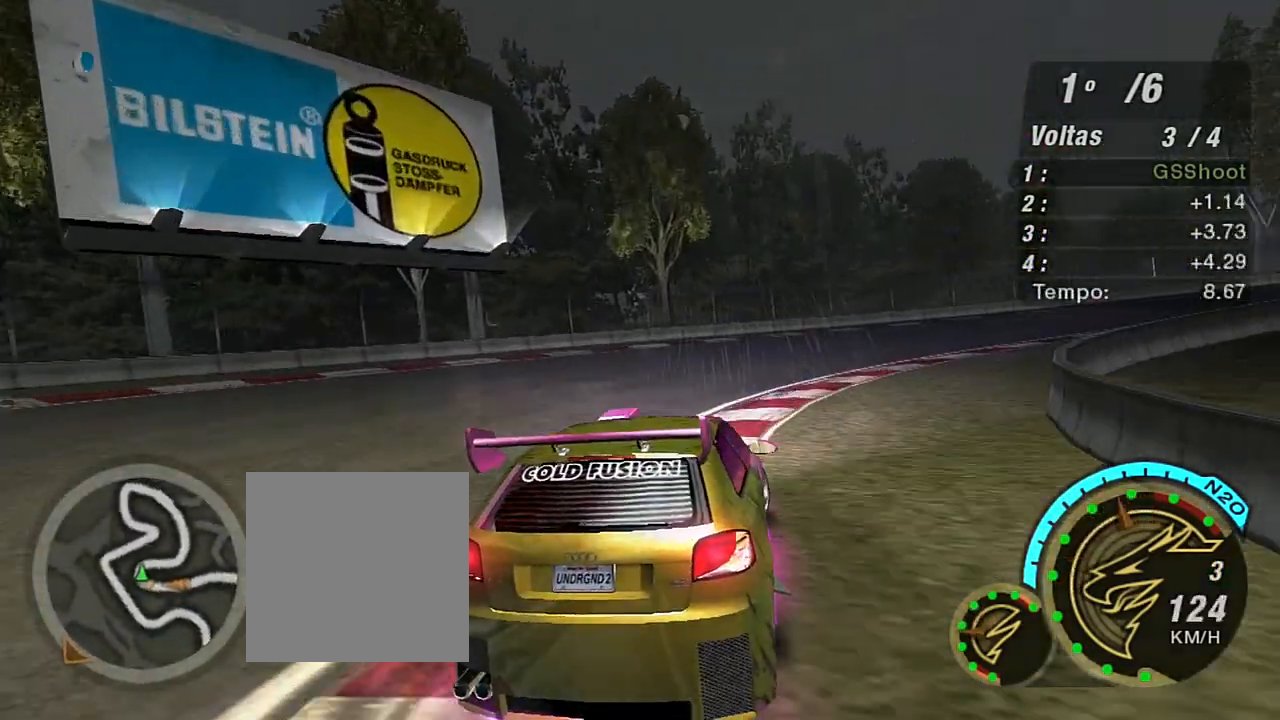
{"buttons": ["L1", "R2"], "left_stick": "right", "right_stick": "center", "events": [[334, "R2", "down"], [467, "L1", "down"]]}
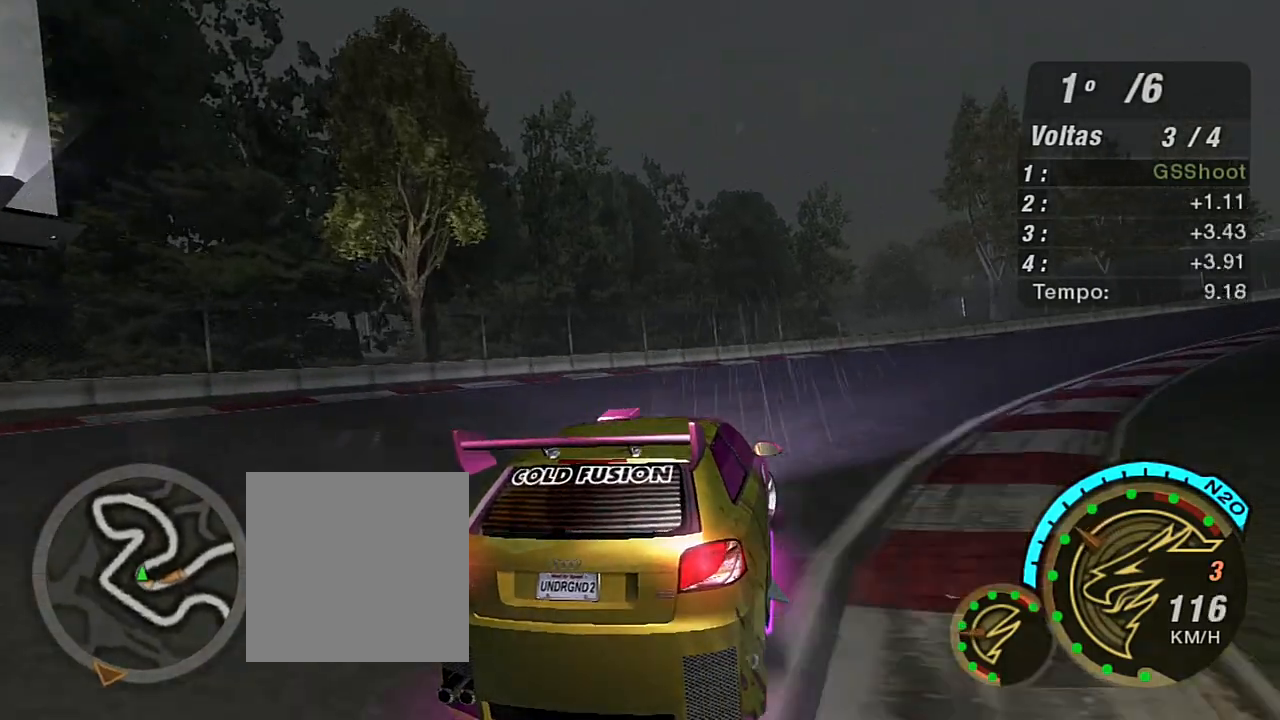
{"buttons": ["R2"], "left_stick": "right", "right_stick": "center", "events": [[66, "L1", "up"]]}
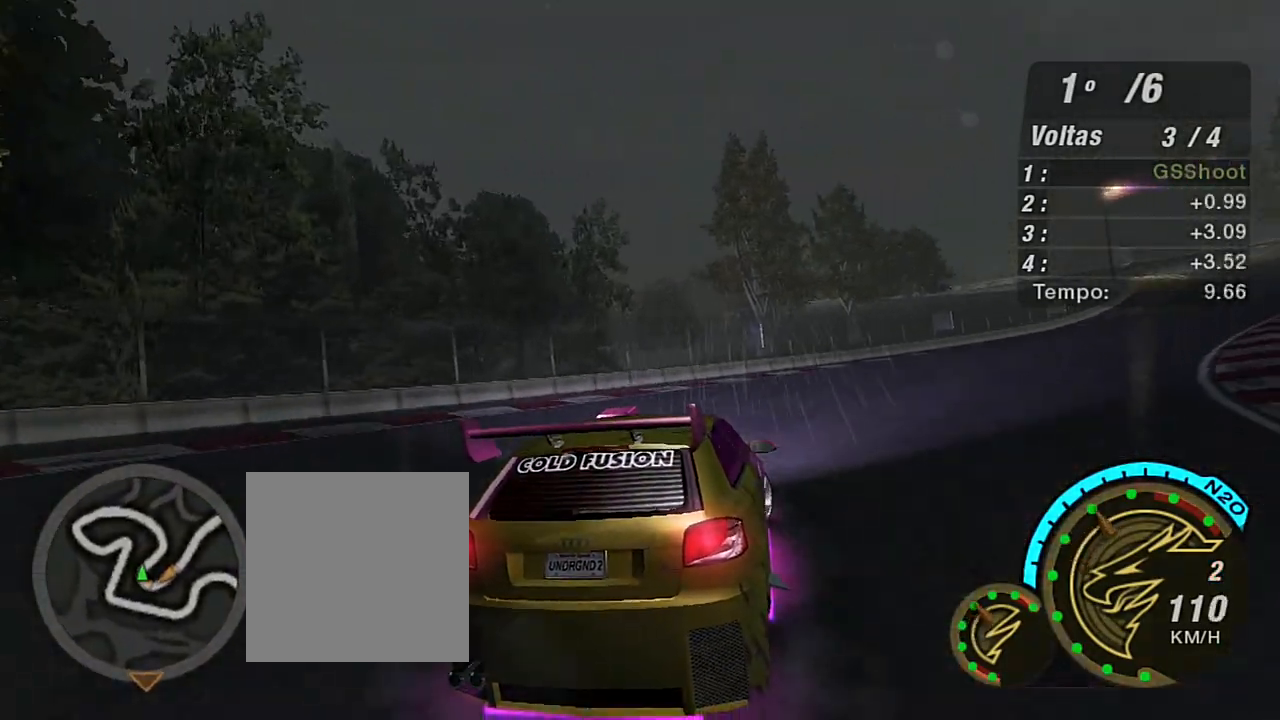
{"buttons": ["R2"], "left_stick": "up-right", "right_stick": "center", "events": [[167, "left_stick", "center"], [434, "left_stick", "up"], [501, "left_stick", "up-right"]]}
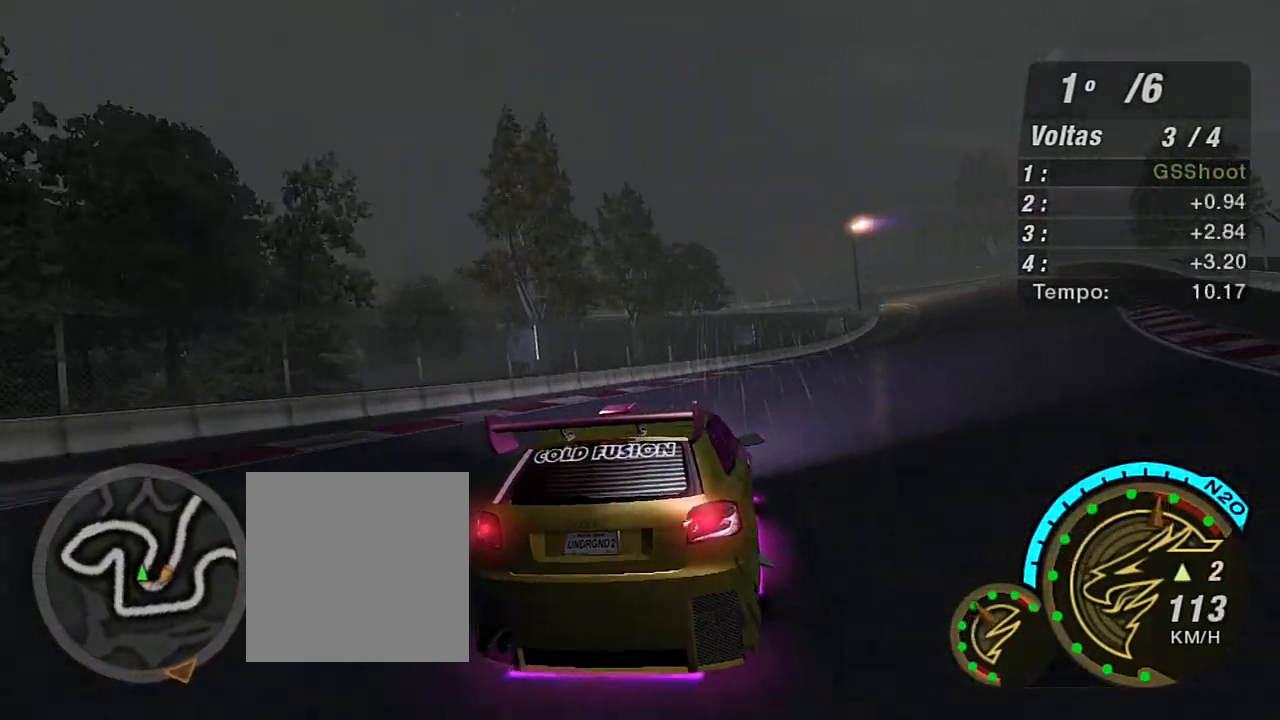
{"buttons": ["R2"], "left_stick": "up-right", "right_stick": "center", "events": []}
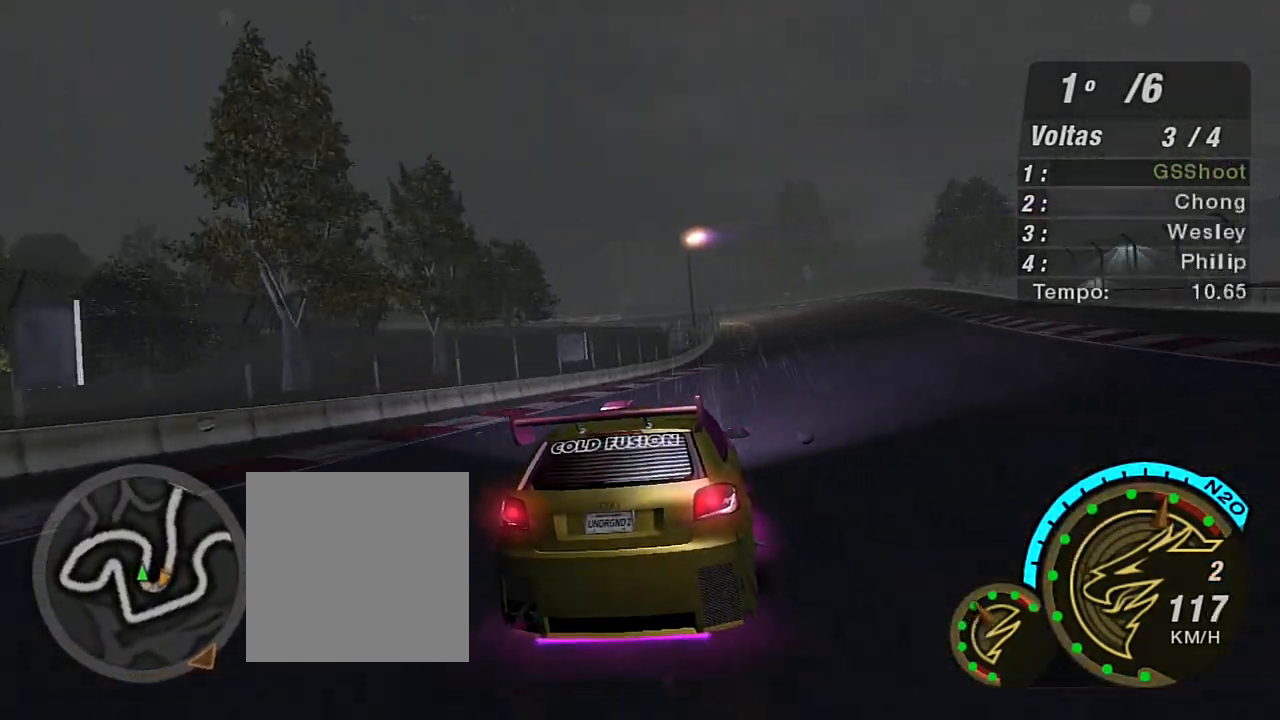
{"buttons": ["R2"], "left_stick": "up-left", "right_stick": "center", "events": [[134, "R1", "down"], [167, "left_stick", "center"], [267, "R1", "up"], [434, "left_stick", "up-left"]]}
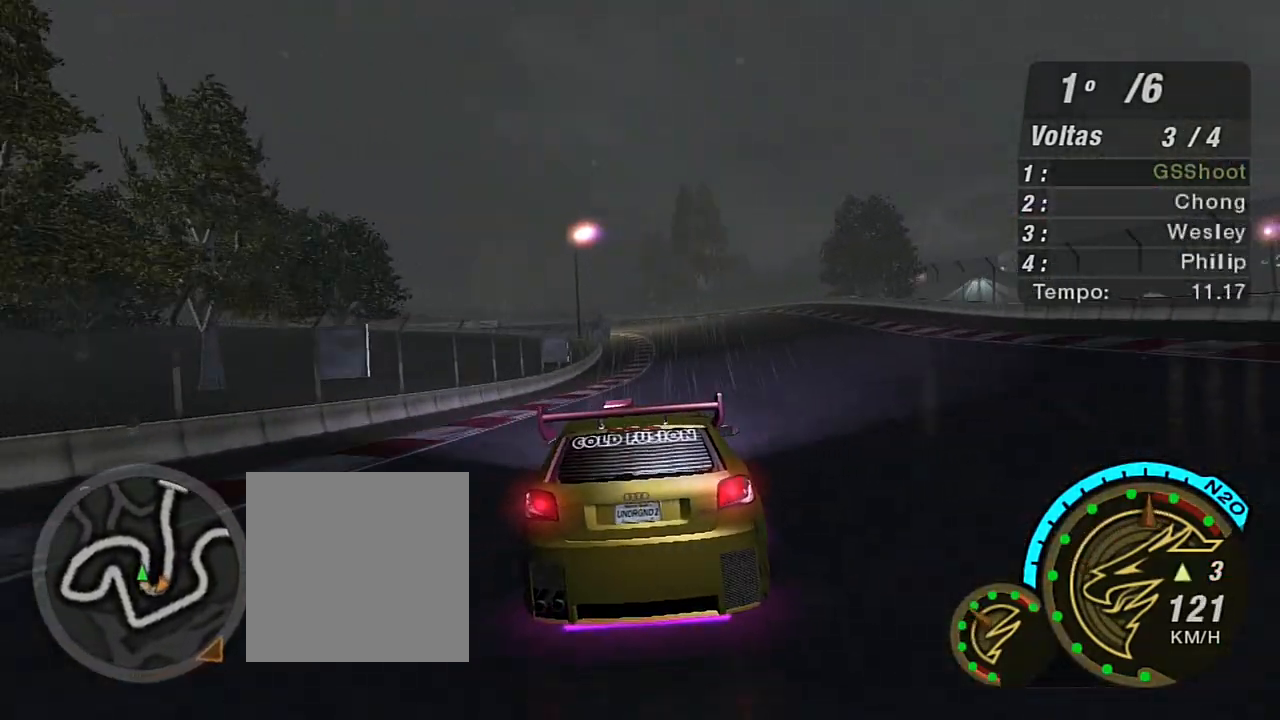
{"buttons": ["R2"], "left_stick": "center", "right_stick": "center", "events": [[66, "left_stick", "up"], [200, "left_stick", "up-right"], [434, "left_stick", "center"]]}
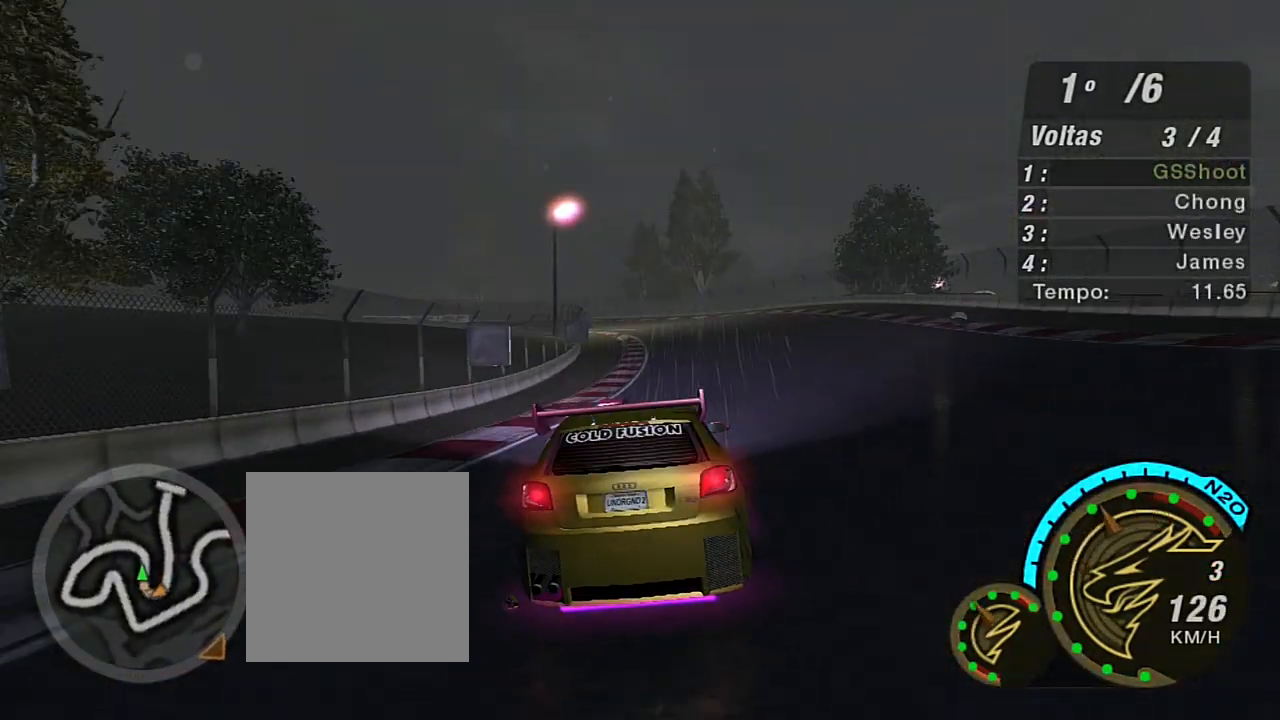
{"buttons": ["R2"], "left_stick": "center", "right_stick": "center", "events": [[134, "left_stick", "up-right"], [334, "left_stick", "center"]]}
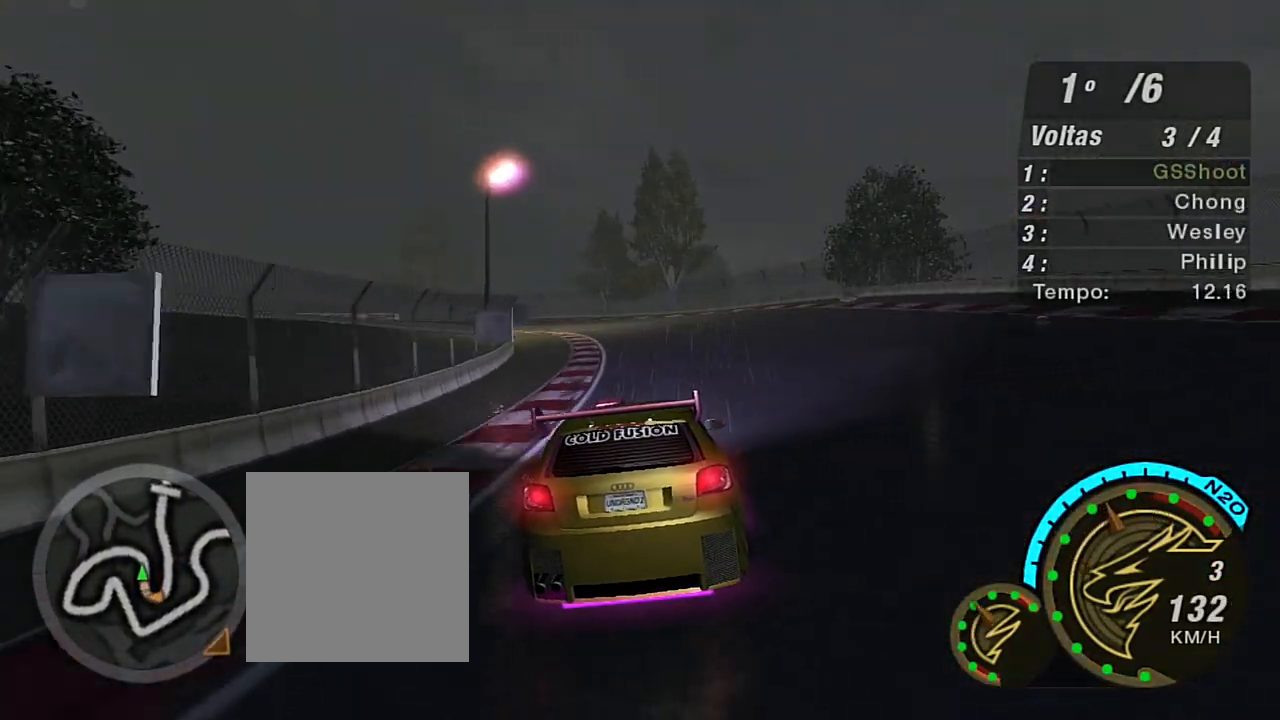
{"buttons": ["R2", "R3"], "left_stick": "up-left", "right_stick": "center", "events": [[66, "left_stick", "up-right"], [100, "R3", "down"], [233, "left_stick", "center"], [500, "left_stick", "up-left"]]}
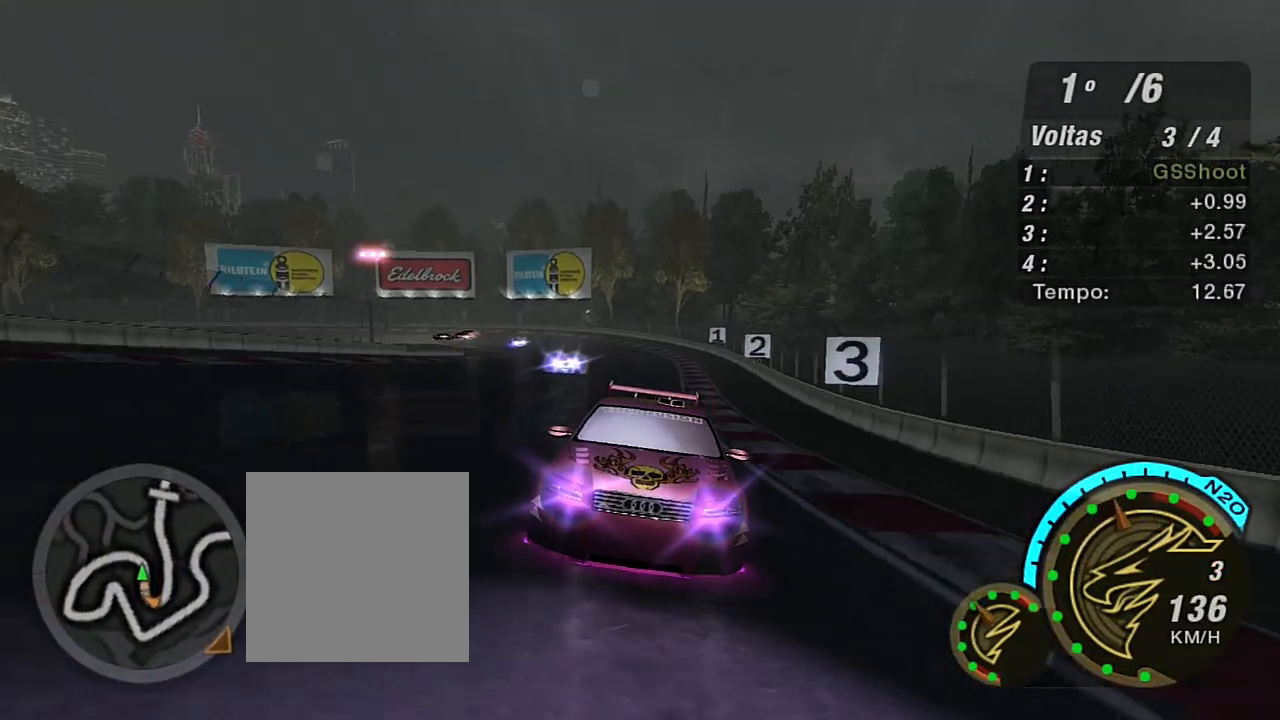
{"buttons": ["R2"], "left_stick": "left", "right_stick": "center", "events": [[134, "R3", "up"], [267, "left_stick", "center"], [401, "left_stick", "left"]]}
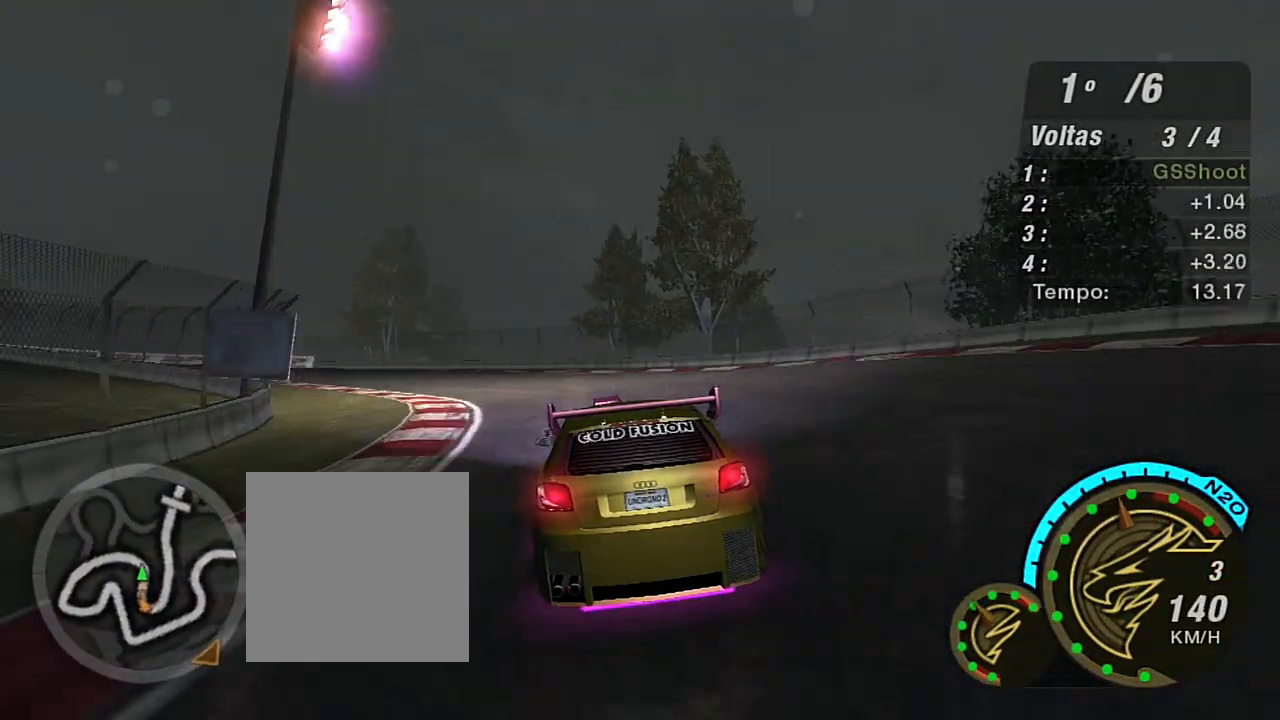
{"buttons": ["R2"], "left_stick": "left", "right_stick": "center", "events": []}
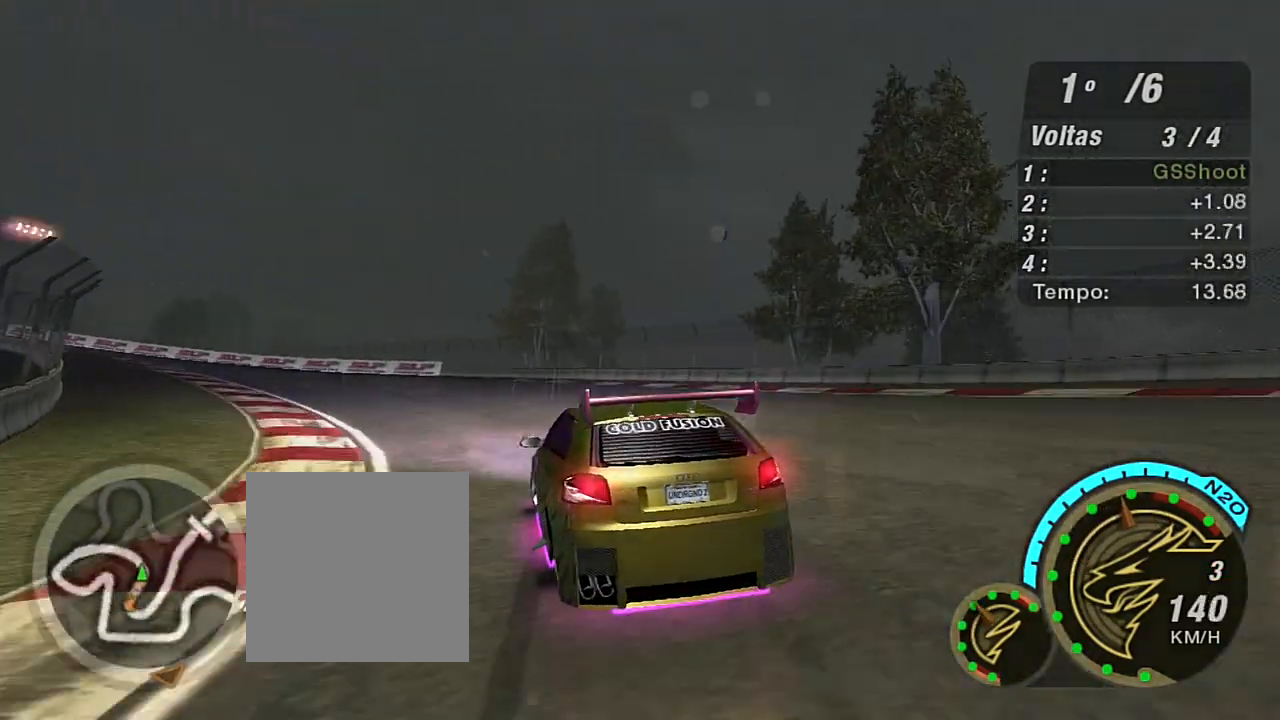
{"buttons": ["R2"], "left_stick": "left", "right_stick": "center", "events": [[134, "left_stick", "center"], [267, "left_stick", "left"]]}
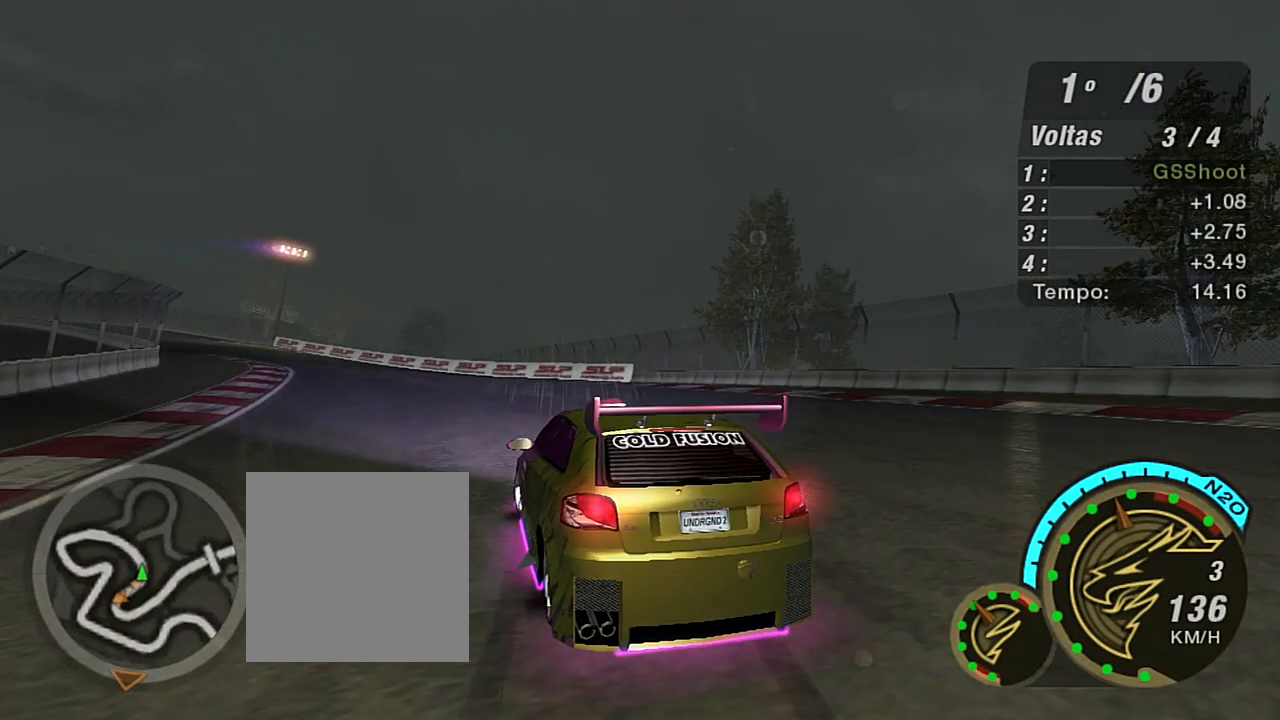
{"buttons": ["R2"], "left_stick": "up-right", "right_stick": "center", "events": [[133, "left_stick", "center"], [467, "left_stick", "up-right"]]}
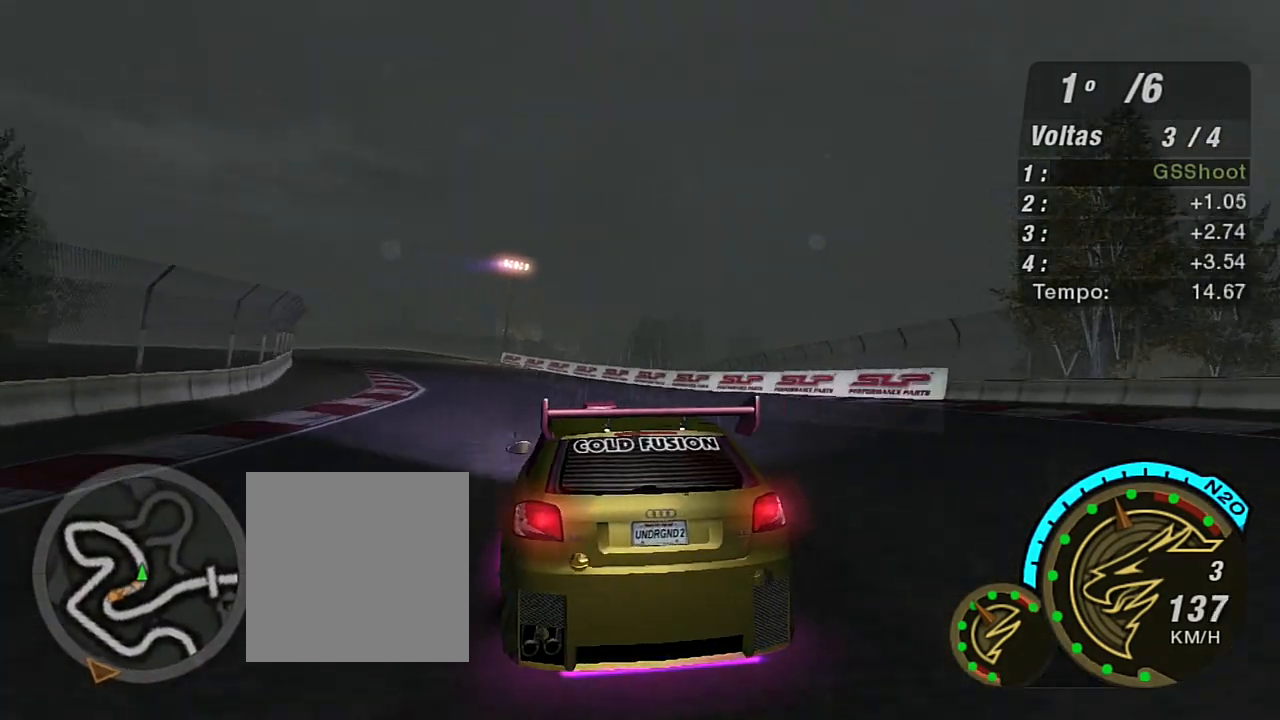
{"buttons": ["R2"], "left_stick": "left", "right_stick": "center", "events": [[100, "left_stick", "left"], [234, "left_stick", "center"], [301, "left_stick", "left"]]}
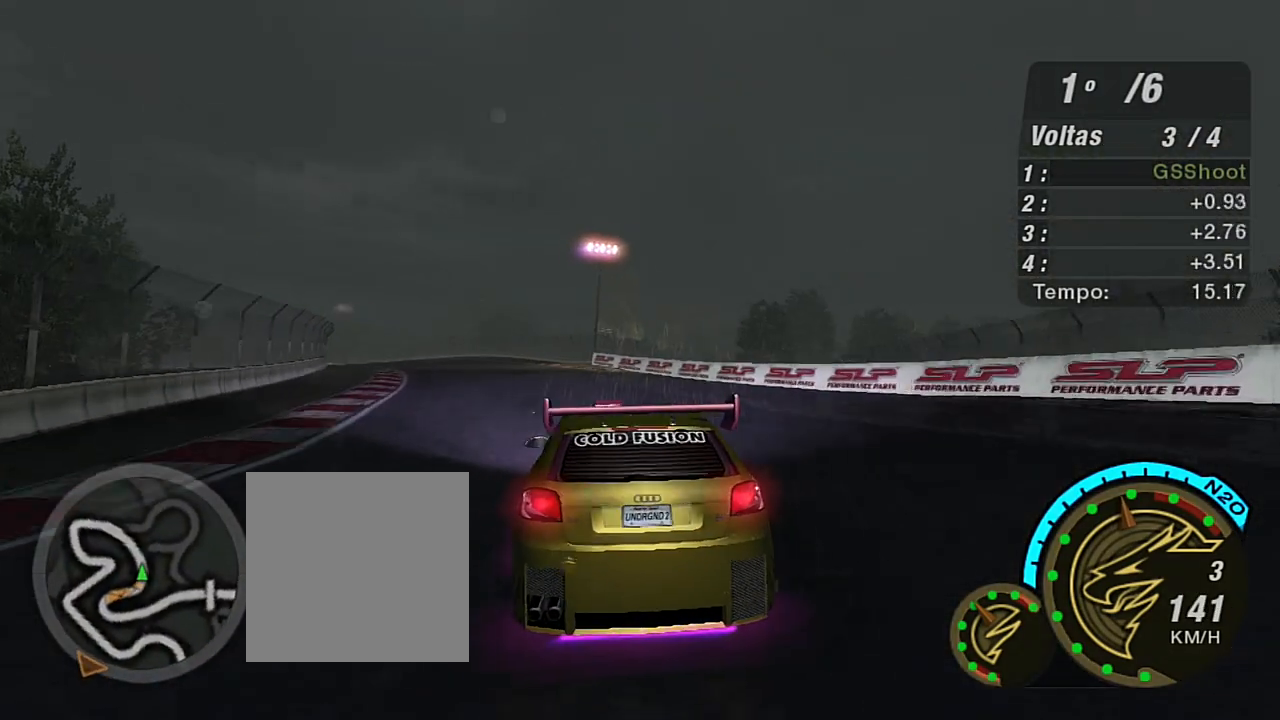
{"buttons": ["R2"], "left_stick": "up-right", "right_stick": "center", "events": [[200, "left_stick", "center"], [300, "left_stick", "up-right"]]}
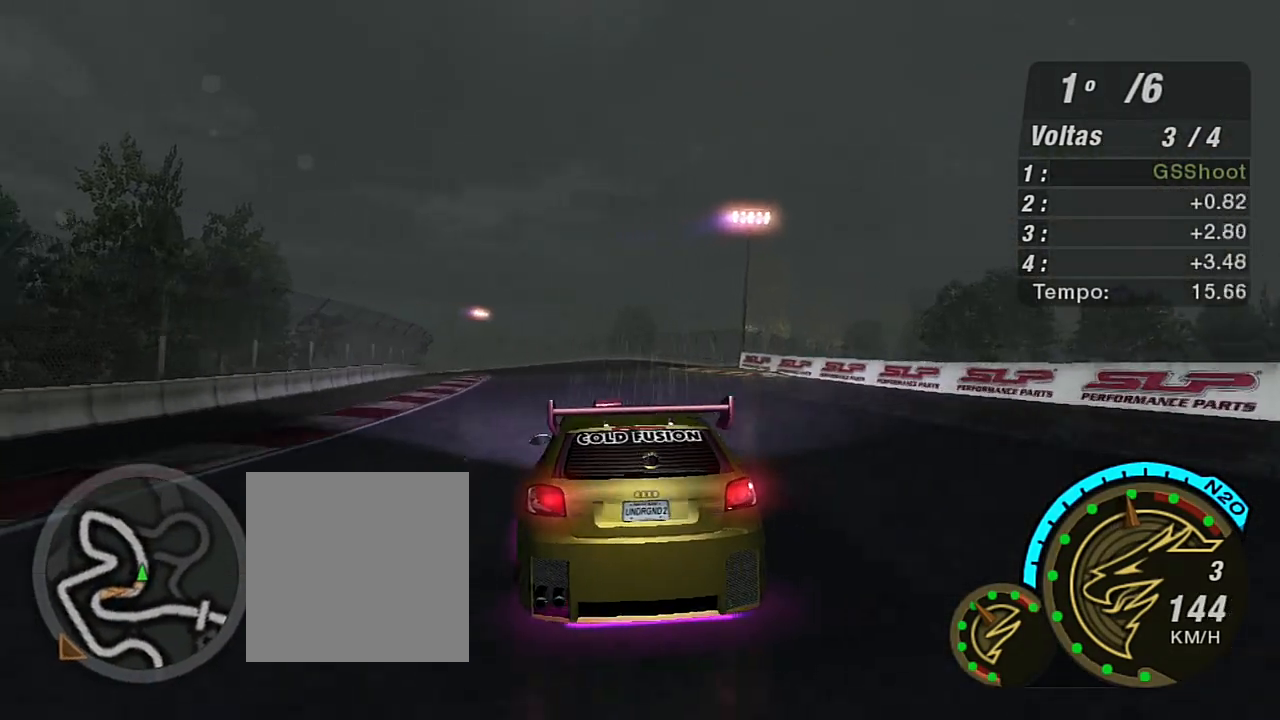
{"buttons": ["R2"], "left_stick": "left", "right_stick": "center", "events": [[100, "left_stick", "center"], [401, "left_stick", "left"]]}
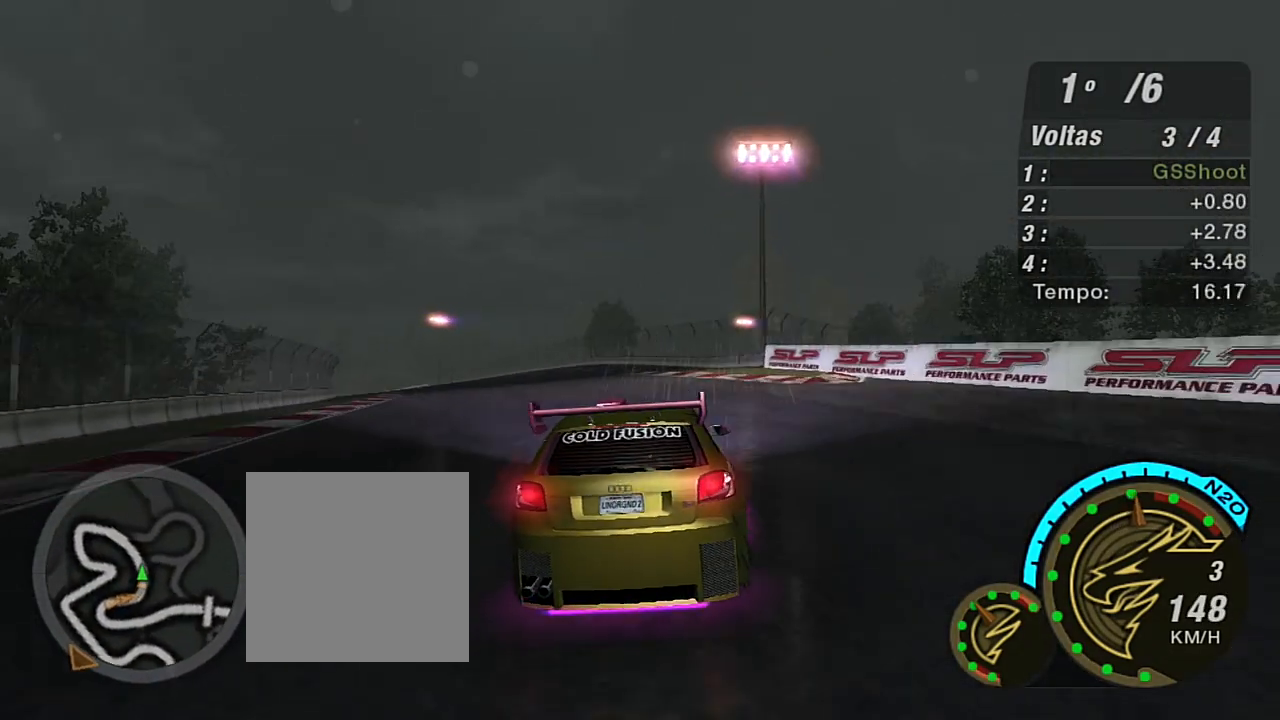
{"buttons": ["R2"], "left_stick": "up-left", "right_stick": "center", "events": [[133, "left_stick", "center"], [200, "left_stick", "left"], [367, "left_stick", "up-left"]]}
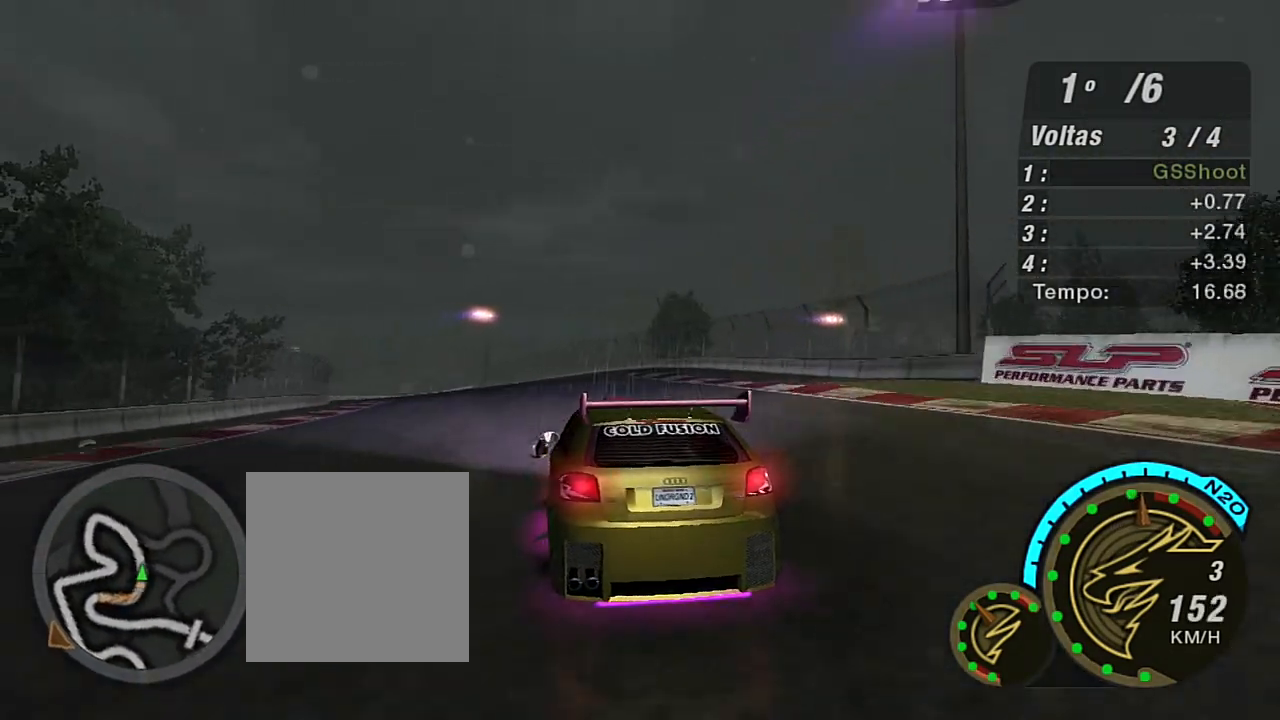
{"buttons": ["R2"], "left_stick": "center", "right_stick": "center", "events": [[167, "left_stick", "center"], [334, "R1", "down"], [434, "R1", "up"]]}
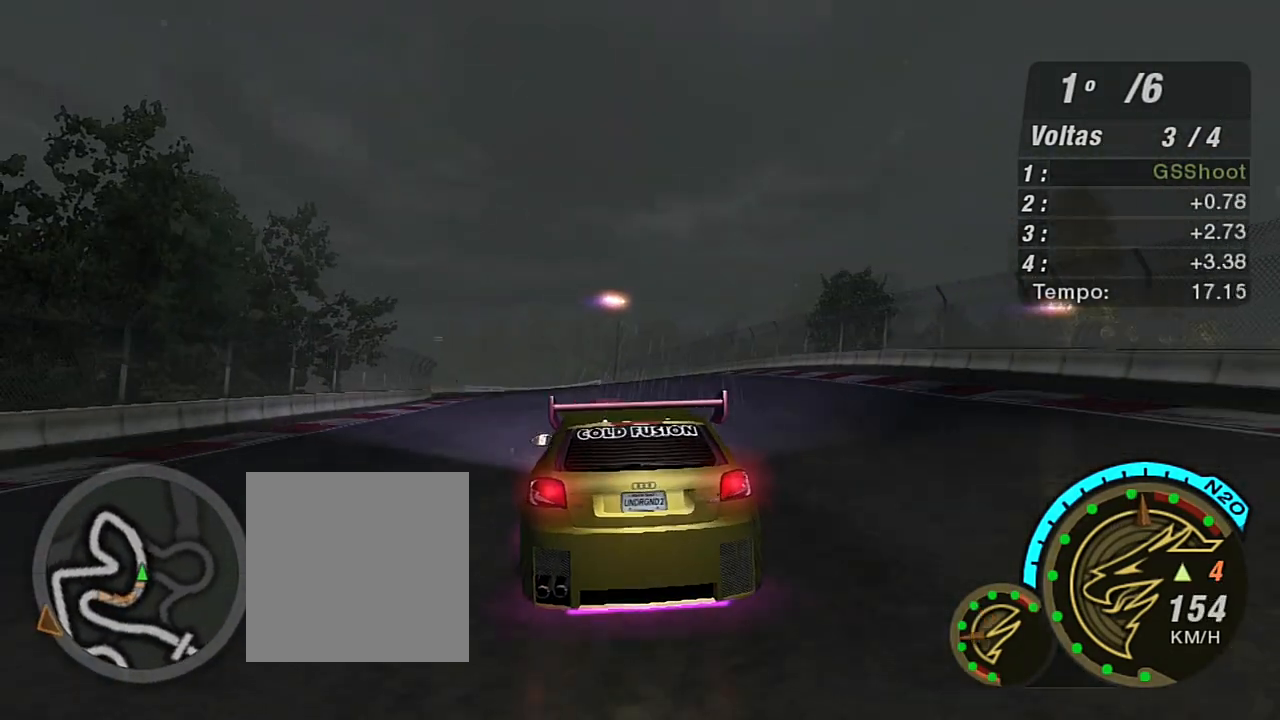
{"buttons": ["R2"], "left_stick": "center", "right_stick": "center", "events": [[201, "left_stick", "left"], [367, "left_stick", "center"]]}